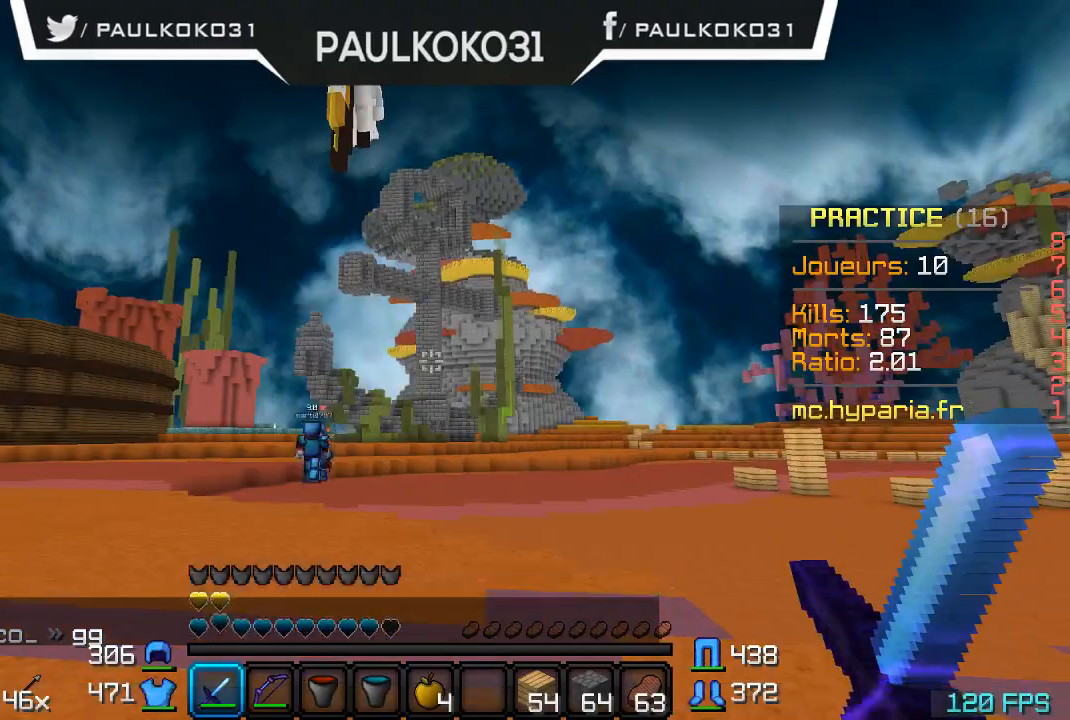
Gameplay with keyboard and mouse; each line is a JSON object with the keys and mouse buttons held at the frame after it. "events" lists presses ("down") and releases ("up") of "a", "d", "s", "w", "mouse_left" and "mouse_right" between this image and that frame as [ms after this image, input, new state], when the widget could be followed in between. "mouse_left", "mouse_right" = the "left", "right" buttons of the "mouse" list. No other keys are recorded. Fast repeated clicks can show as one long hold. Mouse movement is not recorded.
{"keys": [], "mouse": [], "events": []}
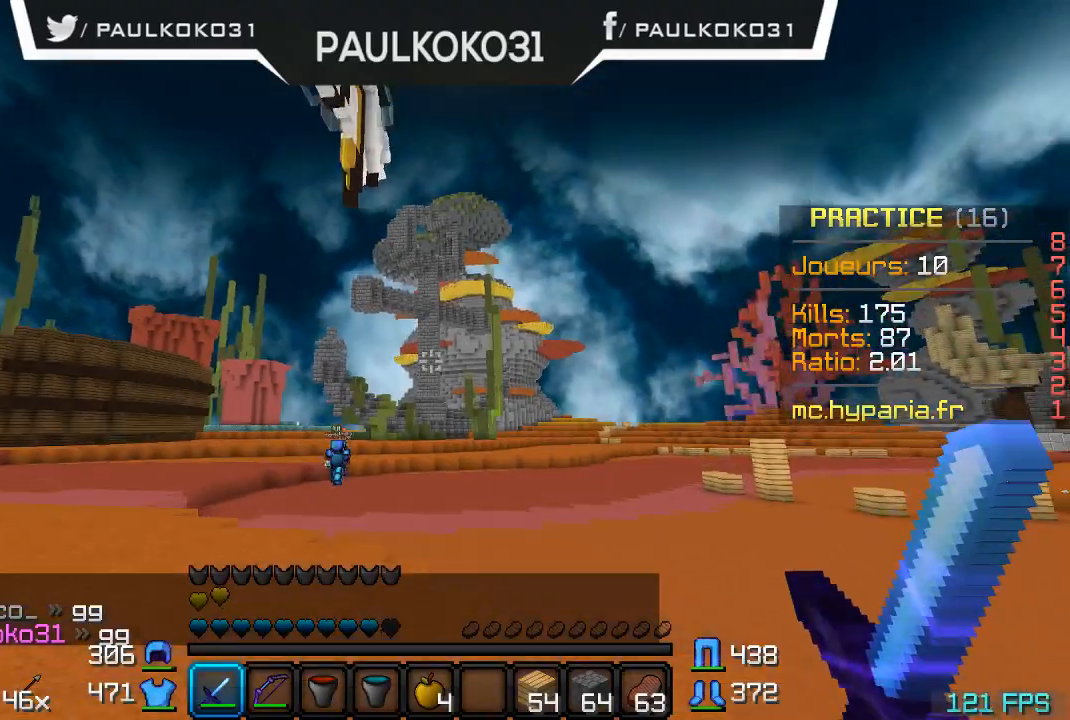
{"keys": [], "mouse": [], "events": []}
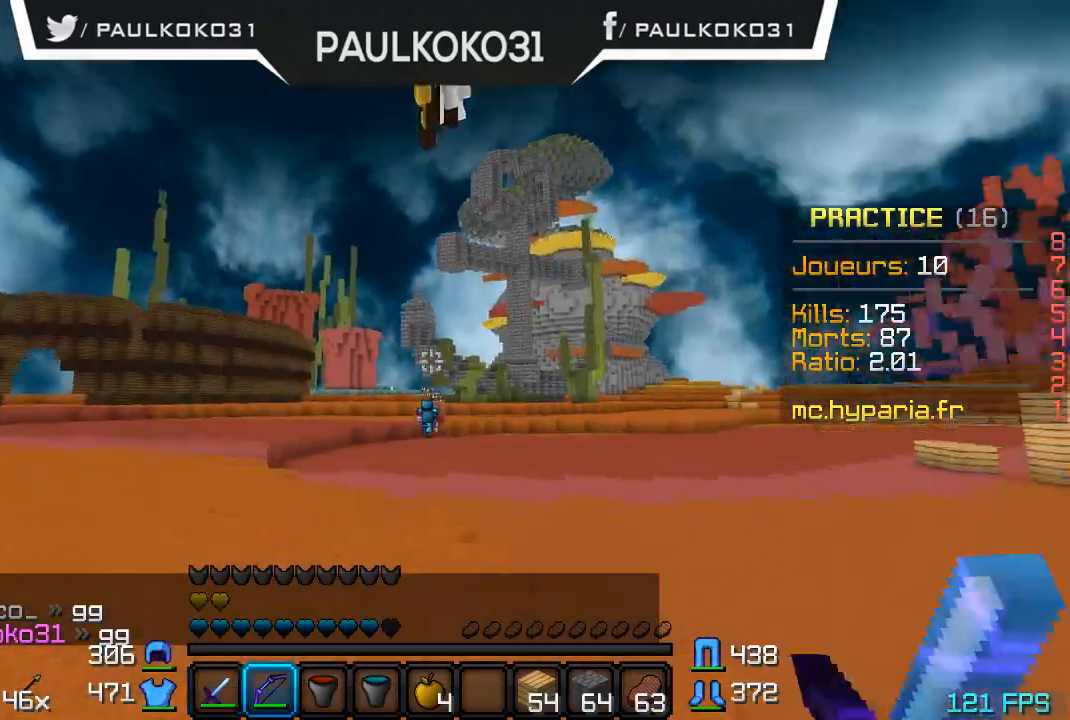
{"keys": [], "mouse": ["right"], "events": [[200, "mouse_right", "down"]]}
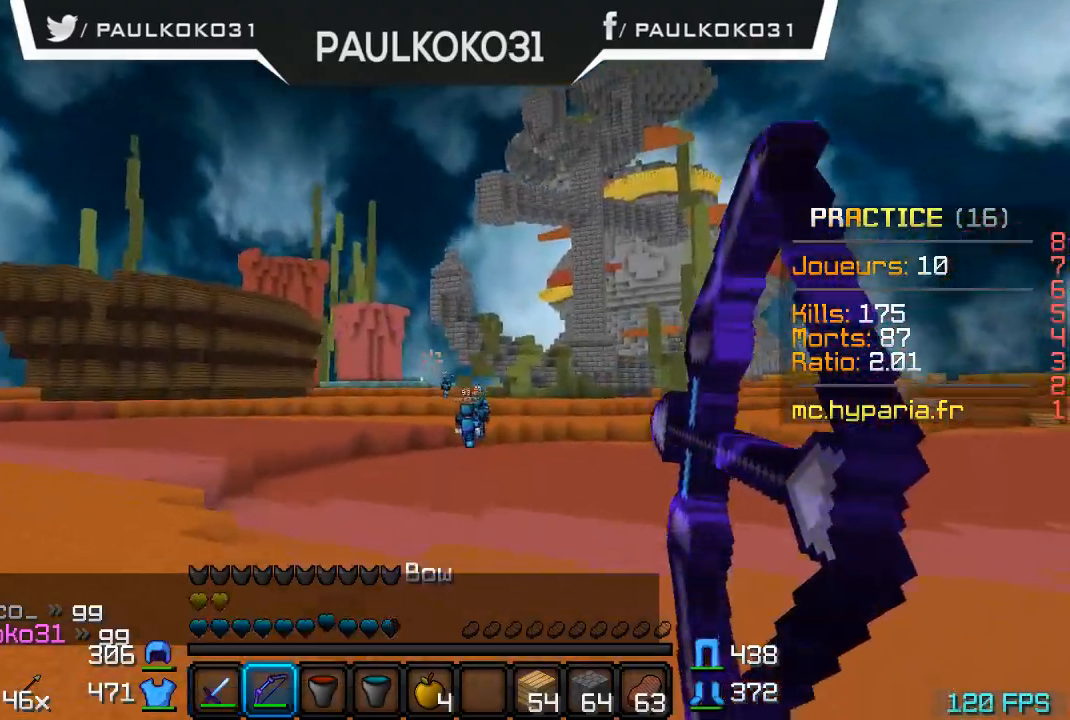
{"keys": [], "mouse": ["right"], "events": []}
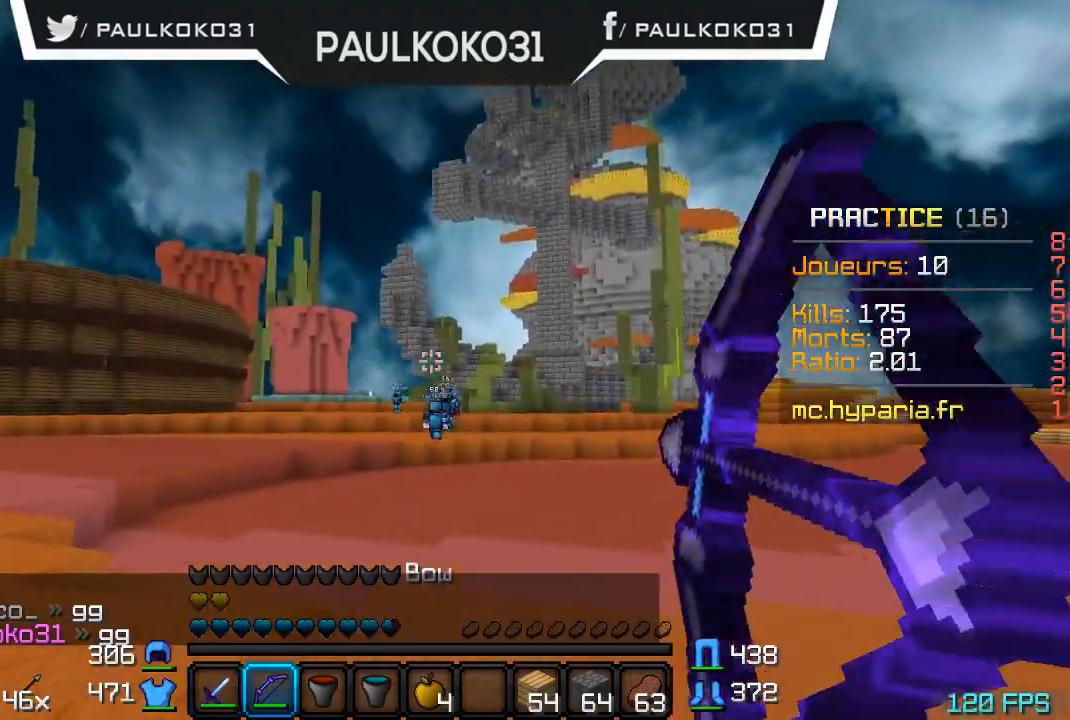
{"keys": ["s"], "mouse": ["right"], "events": [[200, "s", "down"], [333, "mouse_right", "up"], [433, "mouse_right", "down"]]}
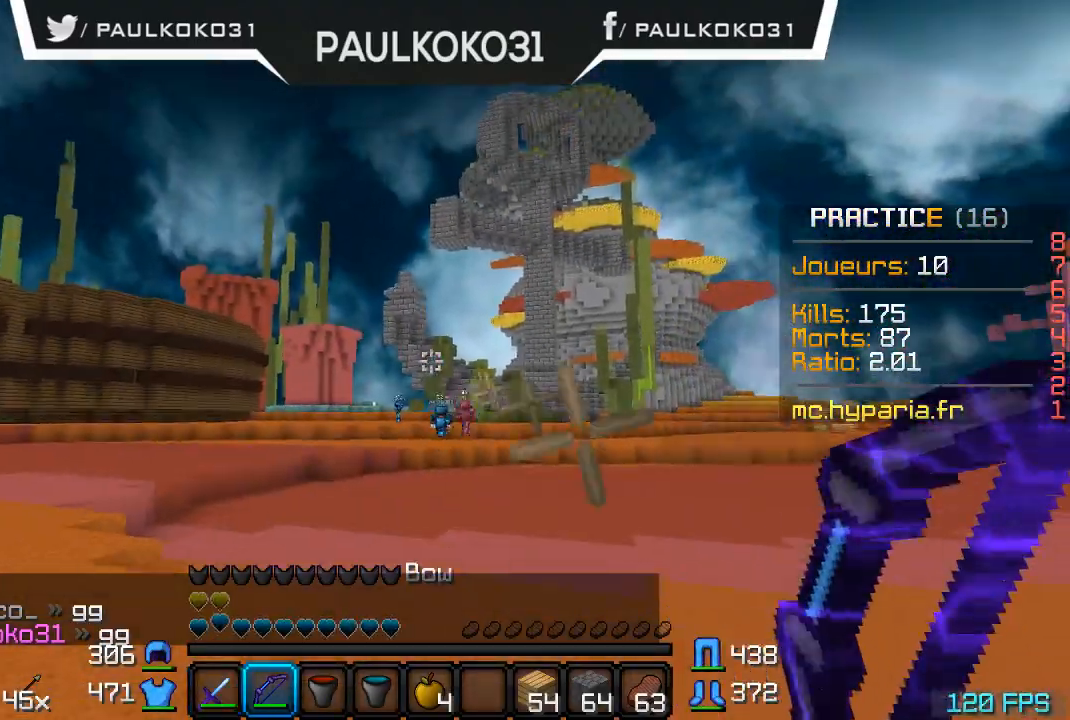
{"keys": ["s"], "mouse": ["right"], "events": []}
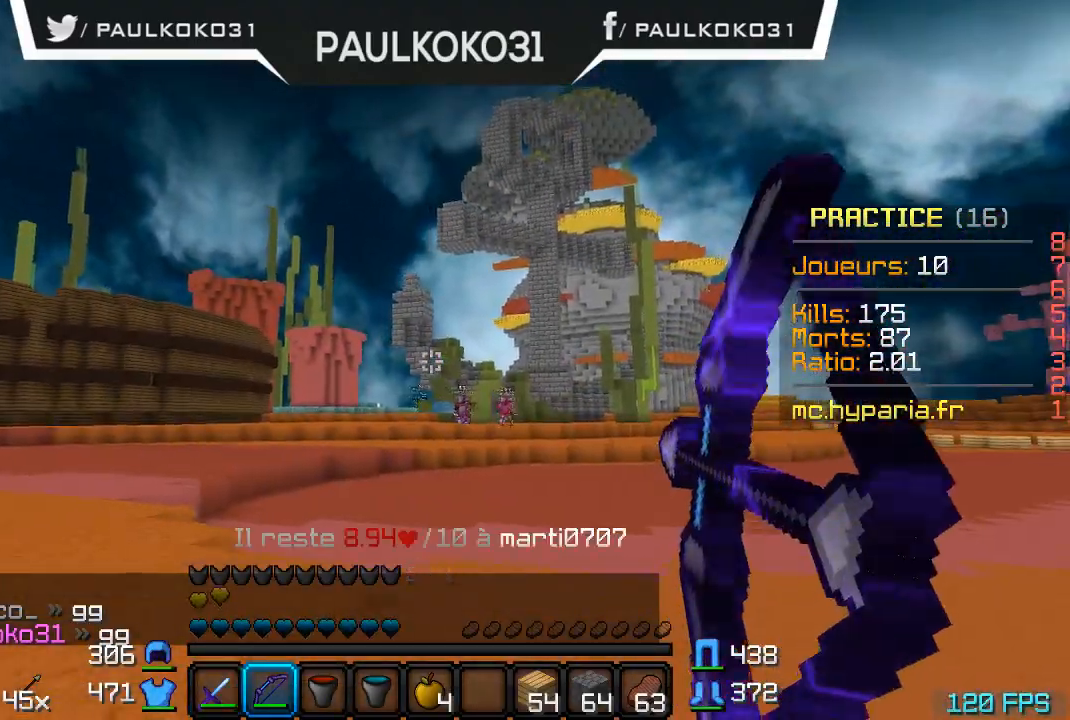
{"keys": ["s"], "mouse": ["right"], "events": []}
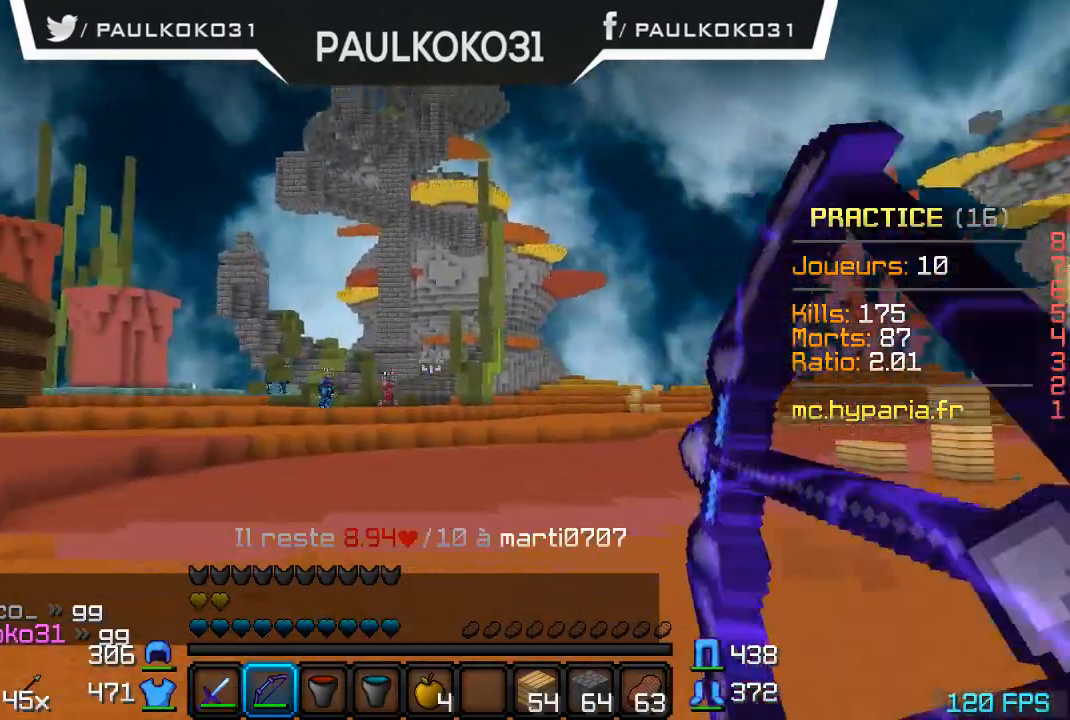
{"keys": ["s"], "mouse": [], "events": [[300, "mouse_right", "up"]]}
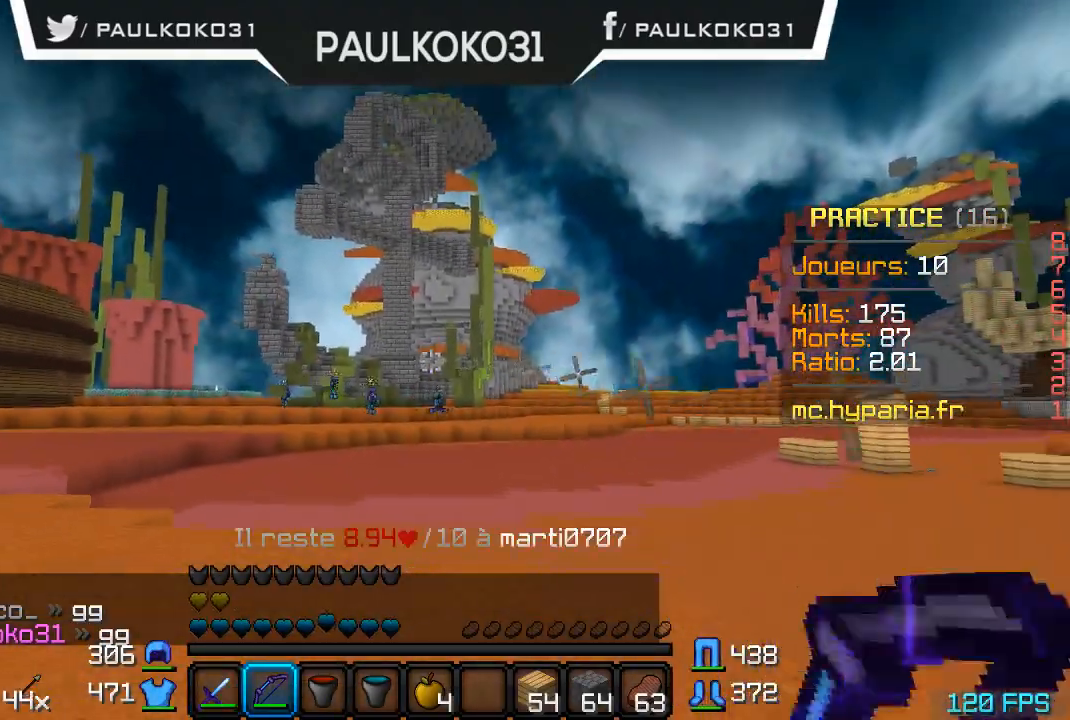
{"keys": ["s"], "mouse": [], "events": []}
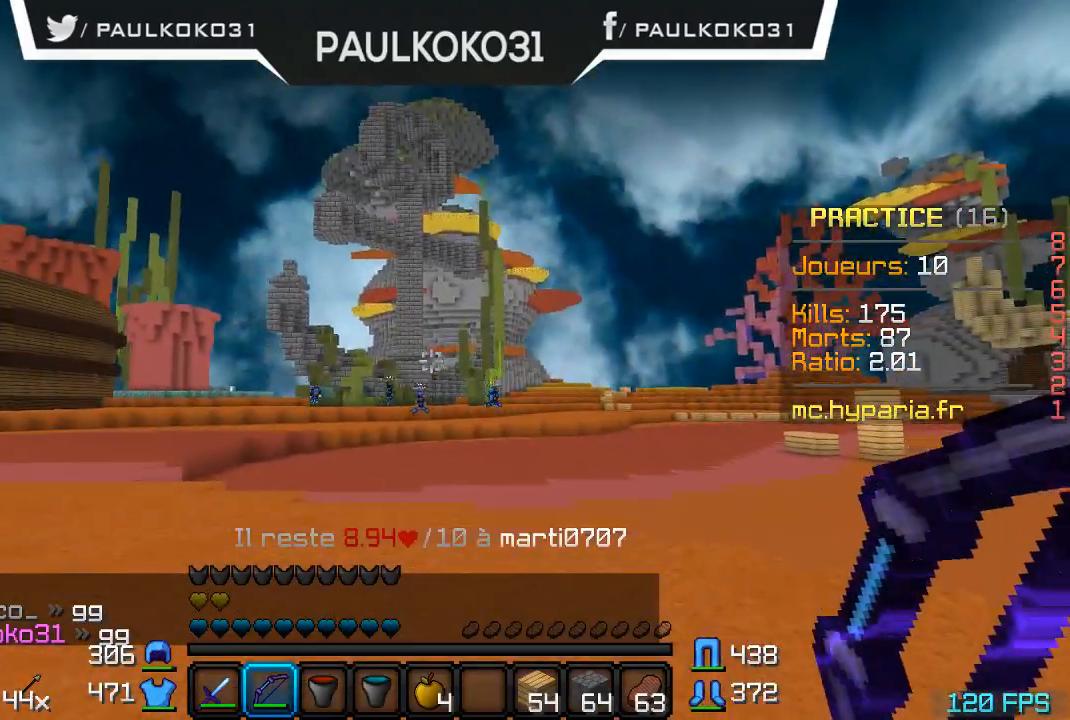
{"keys": [], "mouse": [], "events": [[200, "s", "up"]]}
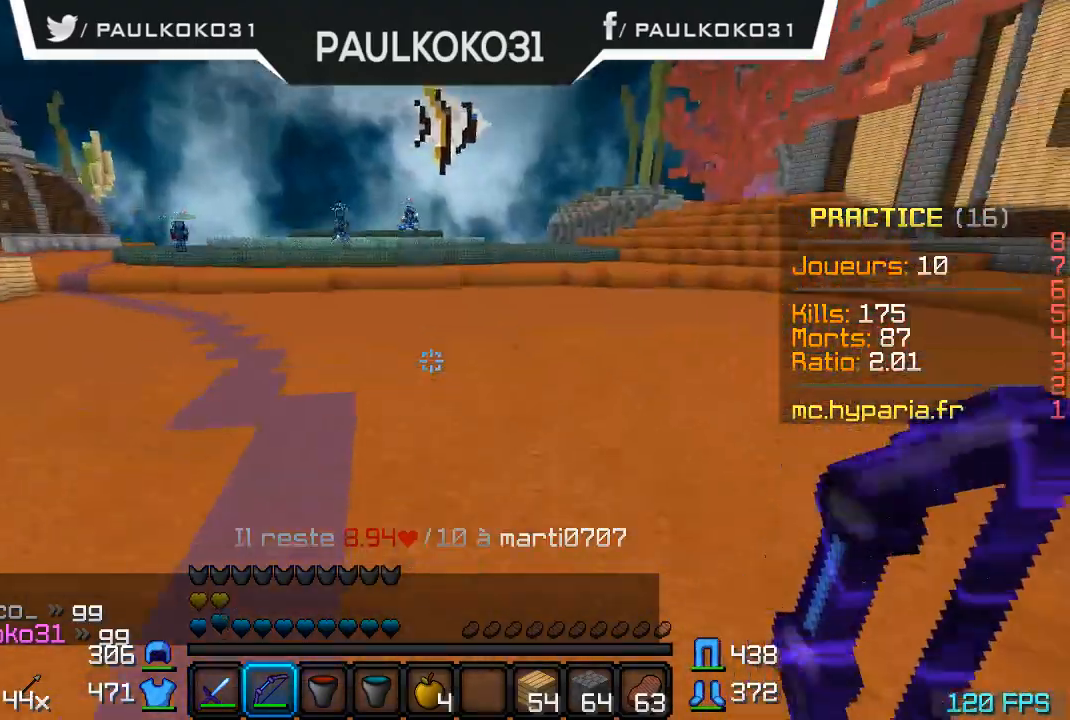
{"keys": [], "mouse": [], "events": []}
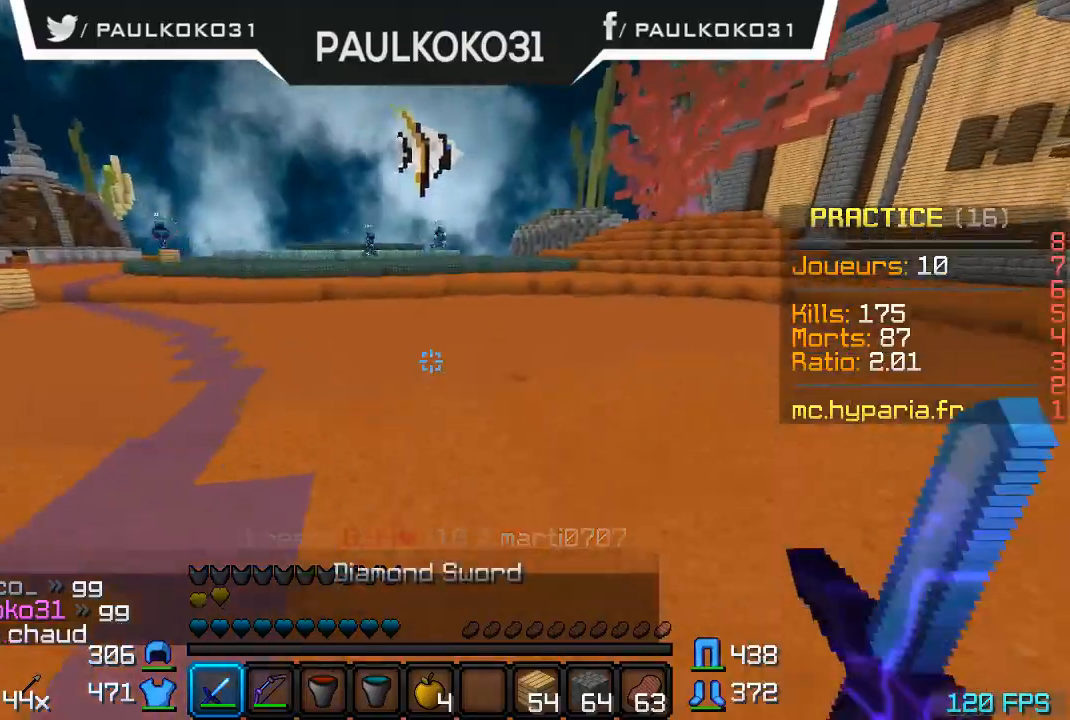
{"keys": [], "mouse": [], "events": []}
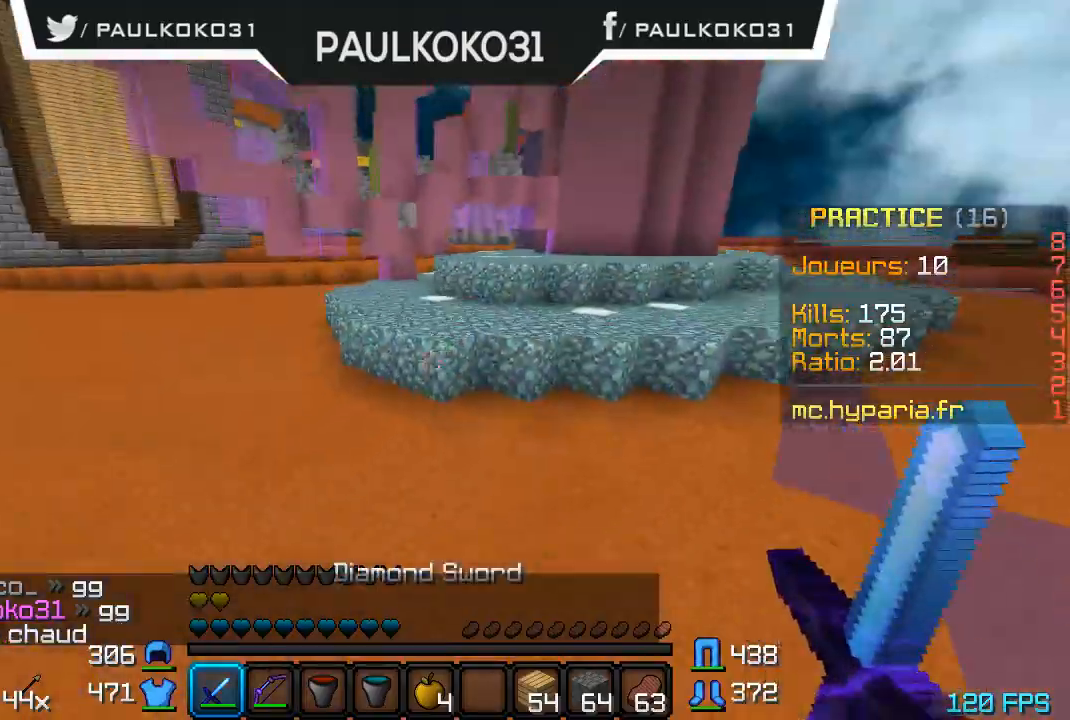
{"keys": [], "mouse": [], "events": [[400, "mouse_left", "down"], [500, "mouse_left", "up"]]}
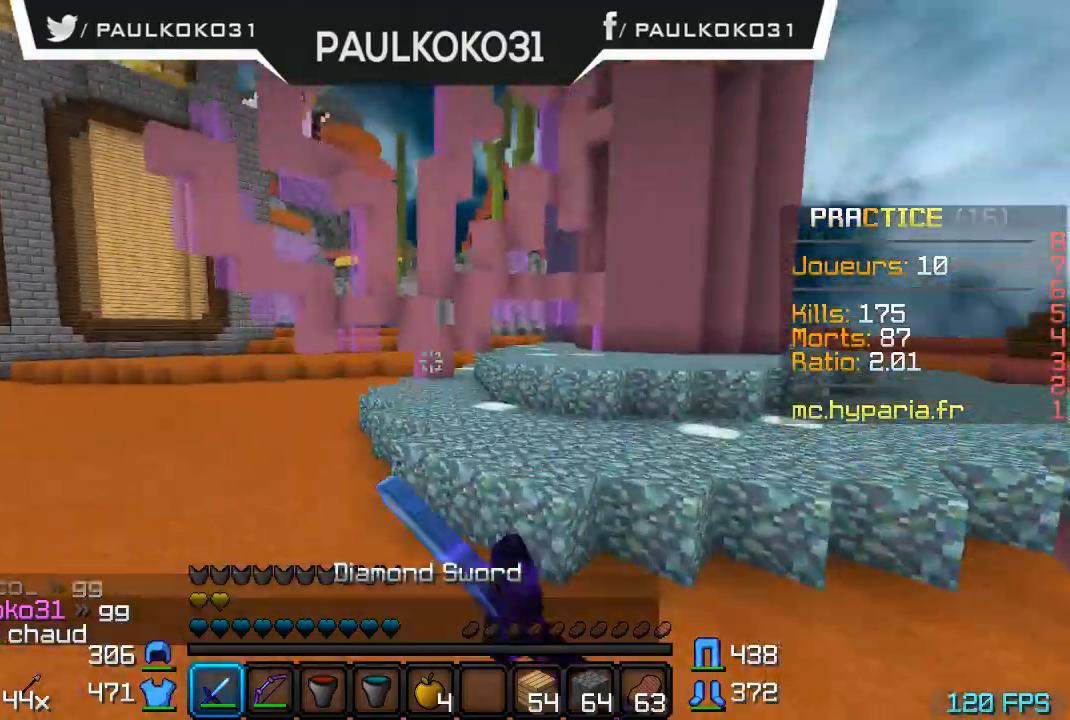
{"keys": [], "mouse": [], "events": [[33, "mouse_left", "down"], [133, "mouse_left", "up"], [200, "mouse_left", "down"], [300, "mouse_left", "up"]]}